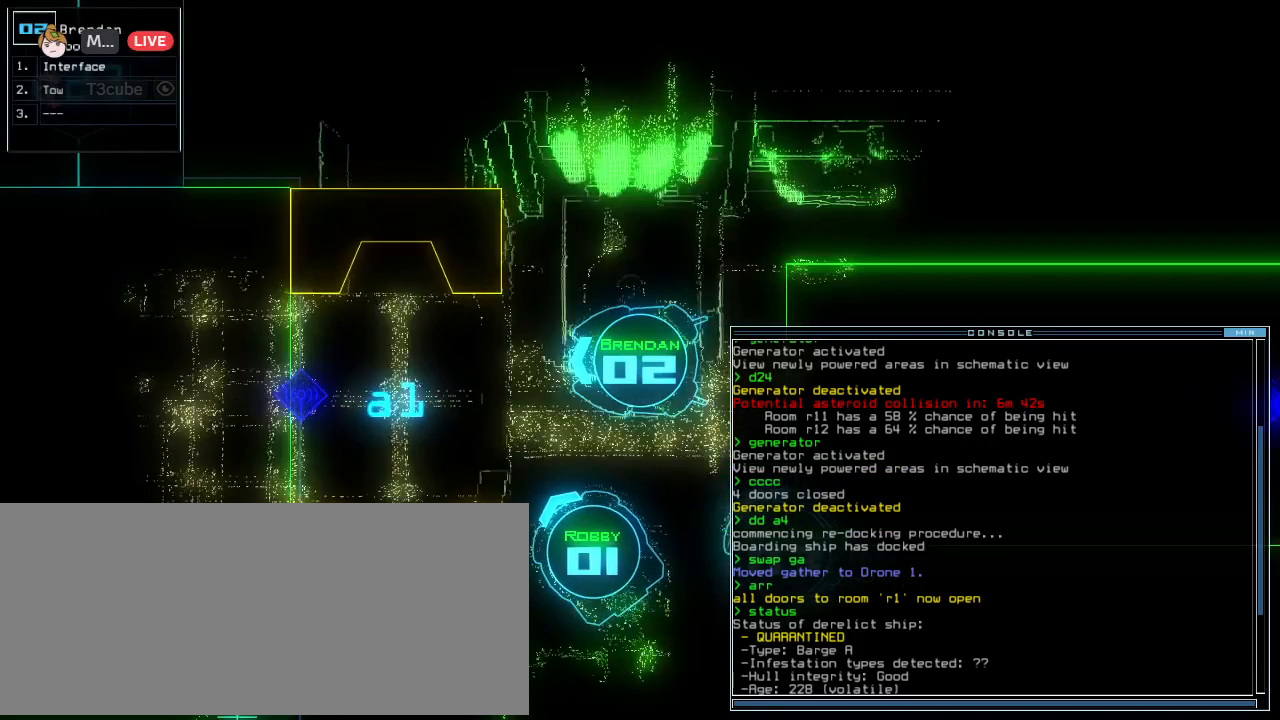
Gameplay with keyboard; each line is a JSON object with the keys held at the frame after it. "events" lists presses ("down") and releases ("up") of ".", "0", "1", "2", "3", "4", "5", "6", "7", "8", "9", "a", "b", "backspace", "c", "caps_lock", "comma", "ctrl_l", "ctrl_r", "d", "down", "e", "equals", "escape", "f", "f6", "g", "h", "i", "j", "k", "l", "left", "m", "minus", "n", "o", "p", "q", "quote", "r", "return", "right", "s", "semicolon", "shift_l", "shift_r", "space", "t", "tab", "tilde", "u", "up", "v", "w", "x", "y" and "z" between this image and that frame as [ms after this image, input, new state], when the widget could be followed in between. No other keys are recorded. Mouse input is not recorded.
{"keys": ["a", "down", "w"], "events": [[188, "right", "down"], [250, "s", "down"], [312, "right", "up"], [312, "s", "up"], [396, "w", "down"], [438, "a", "down"]]}
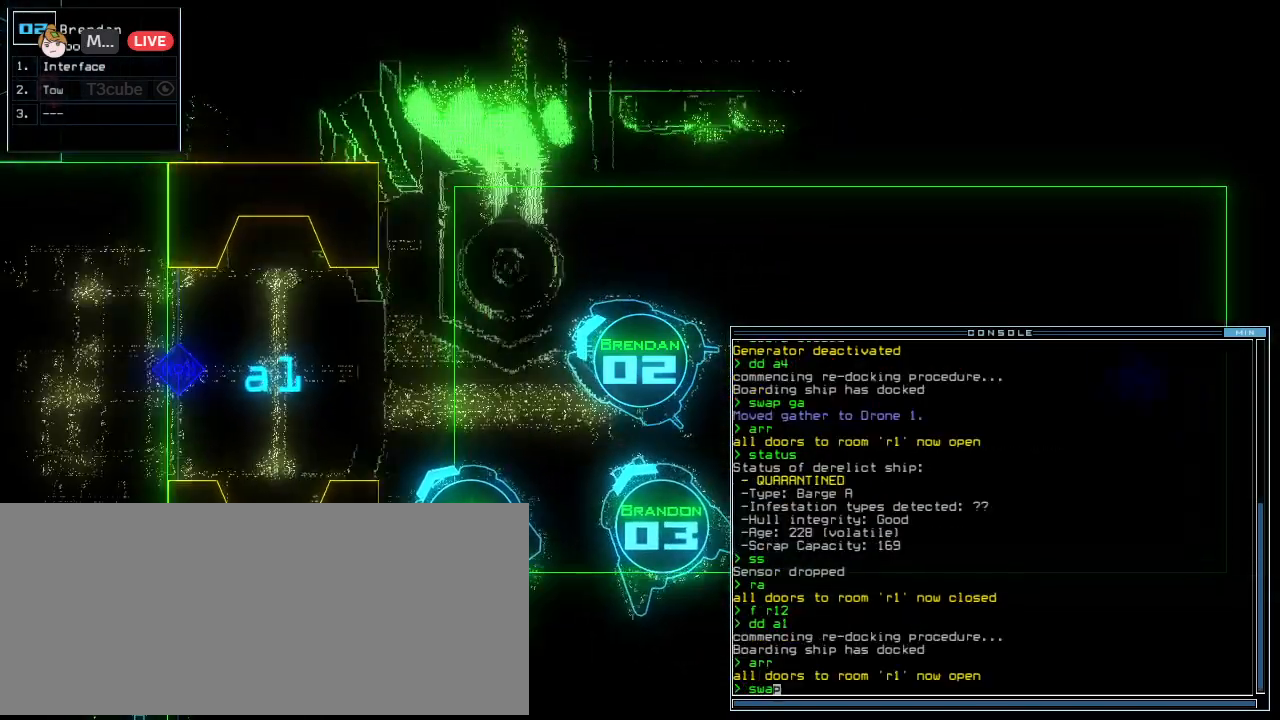
{"keys": [], "events": [[21, "w", "up"], [62, "a", "up"], [62, "down", "up"], [250, "space", "down"], [354, "space", "up"]]}
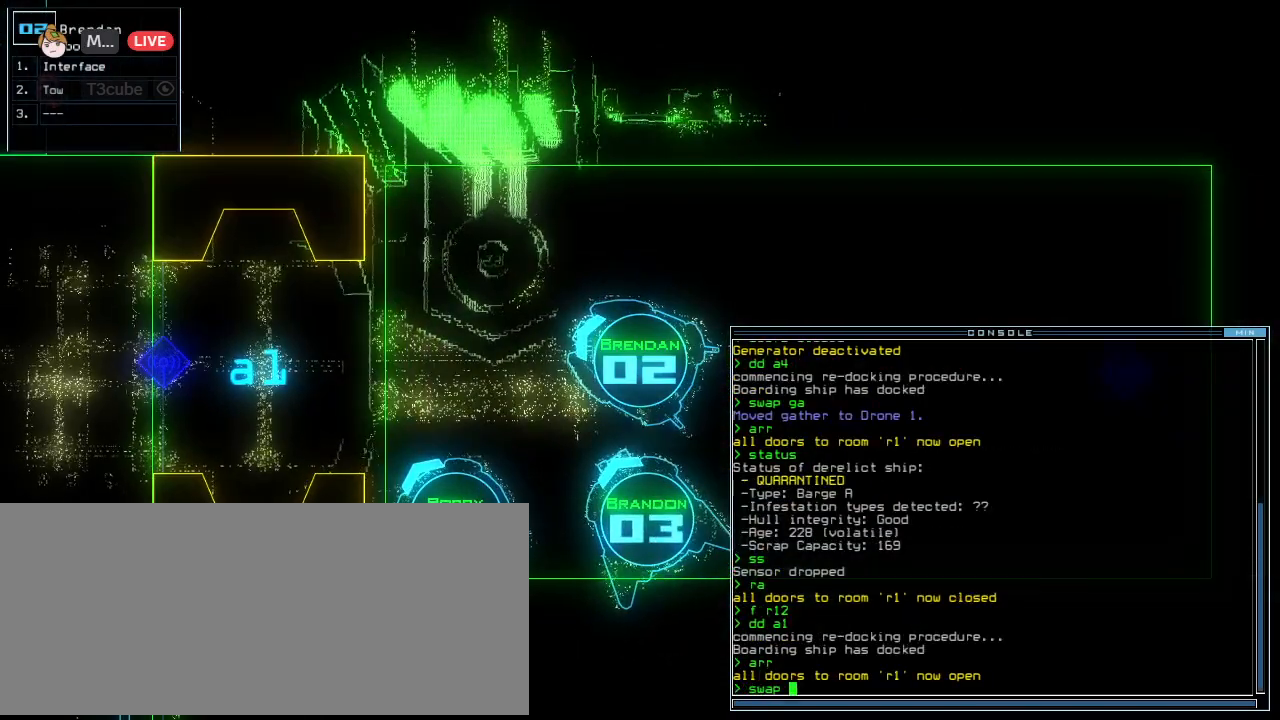
{"keys": ["up"]}
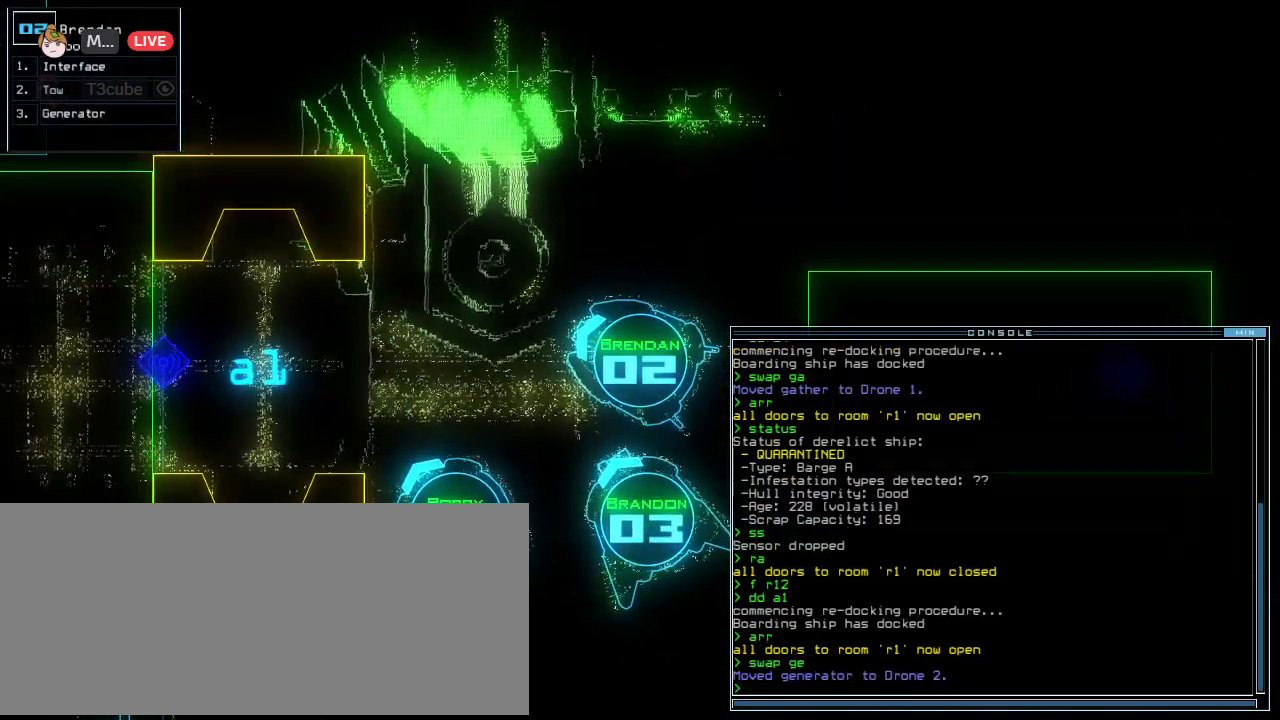
{"keys": ["left", "up"], "events": [[146, "right", "down"], [229, "right", "up"], [292, "left", "down"]]}
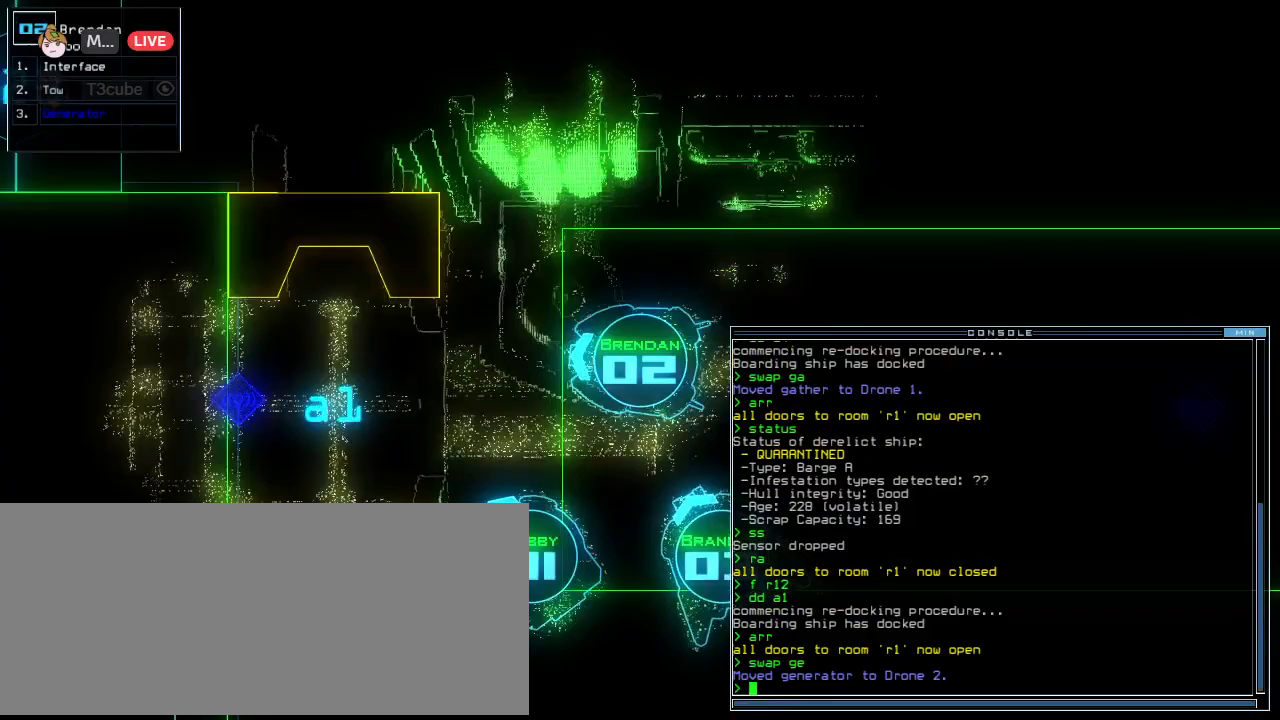
{"keys": ["up"], "events": [[83, "left", "up"], [333, "right", "down"], [417, "right", "up"]]}
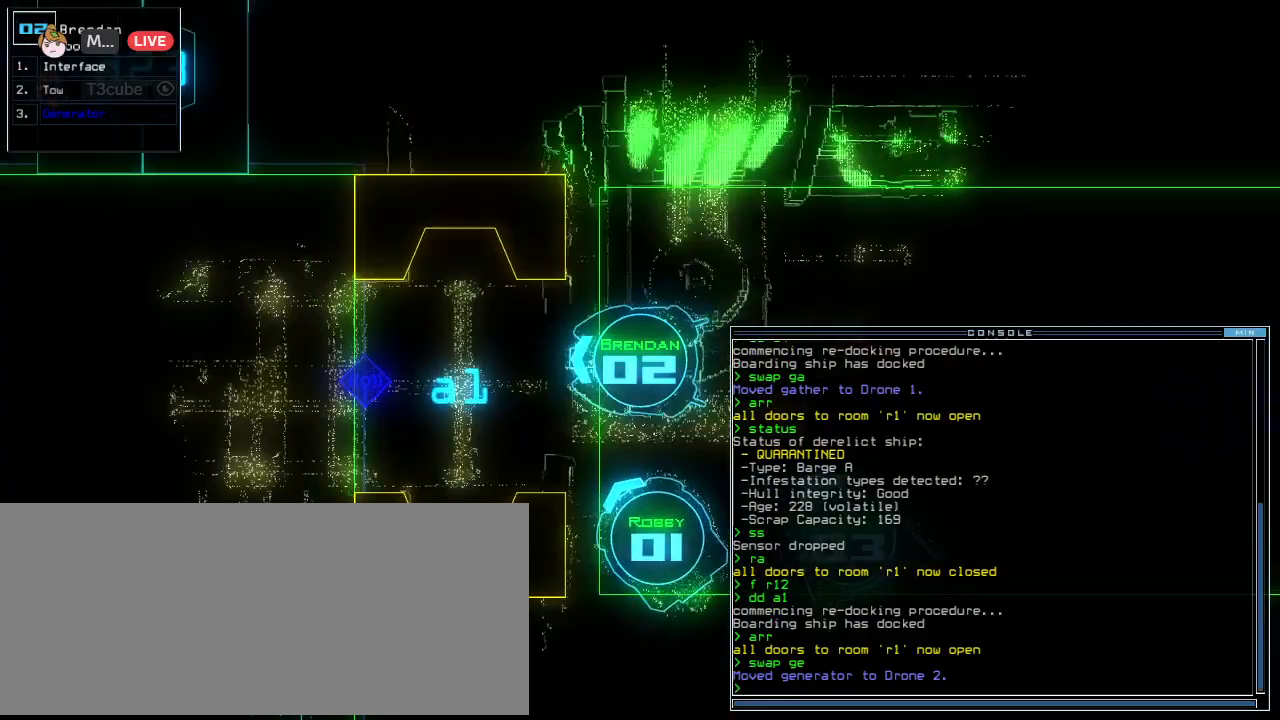
{"keys": ["up"], "events": [[438, "left", "down"], [500, "left", "up"]]}
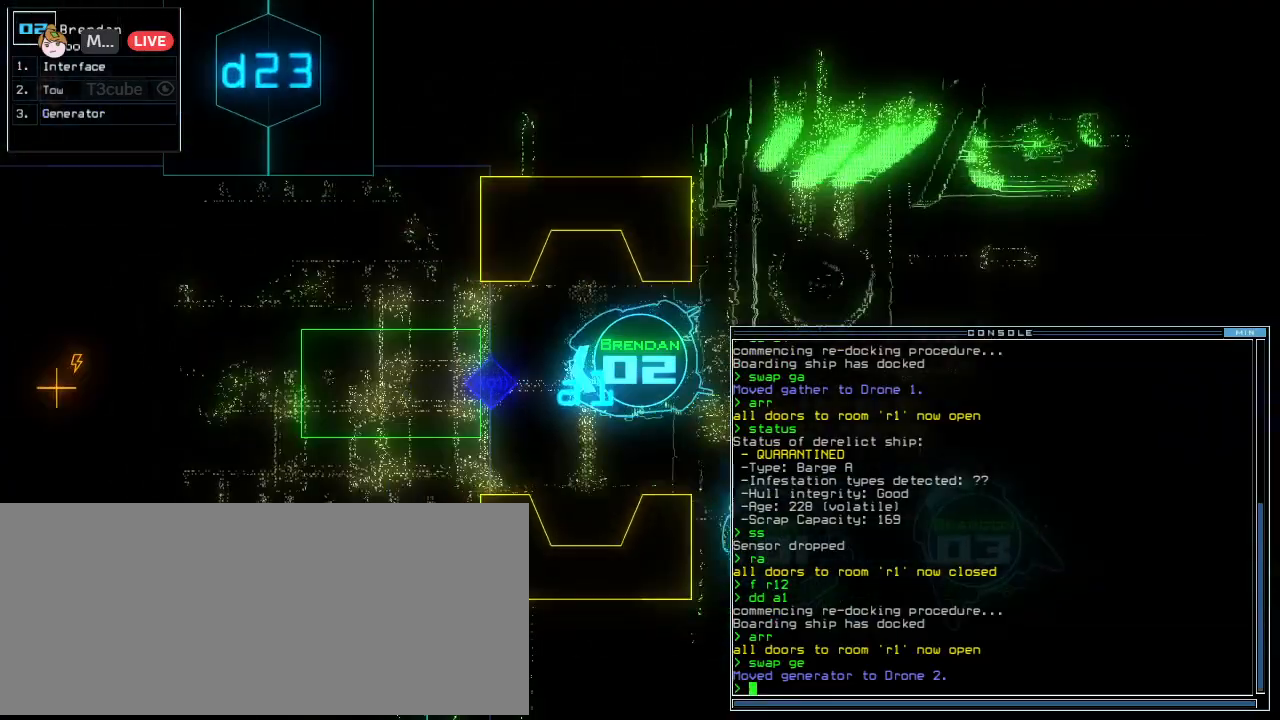
{"keys": ["up"], "events": [[271, "right", "down"], [312, "right", "up"]]}
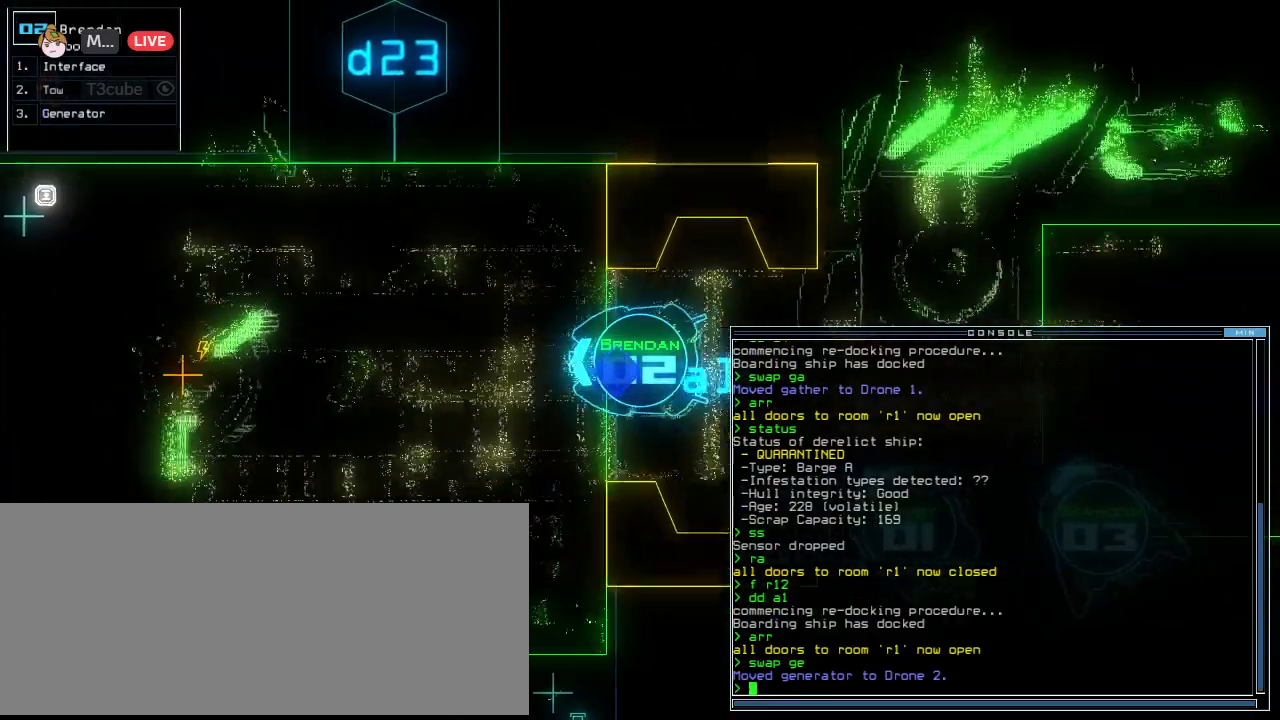
{"keys": ["up"], "events": [[438, "f6", "down"], [479, "f6", "up"]]}
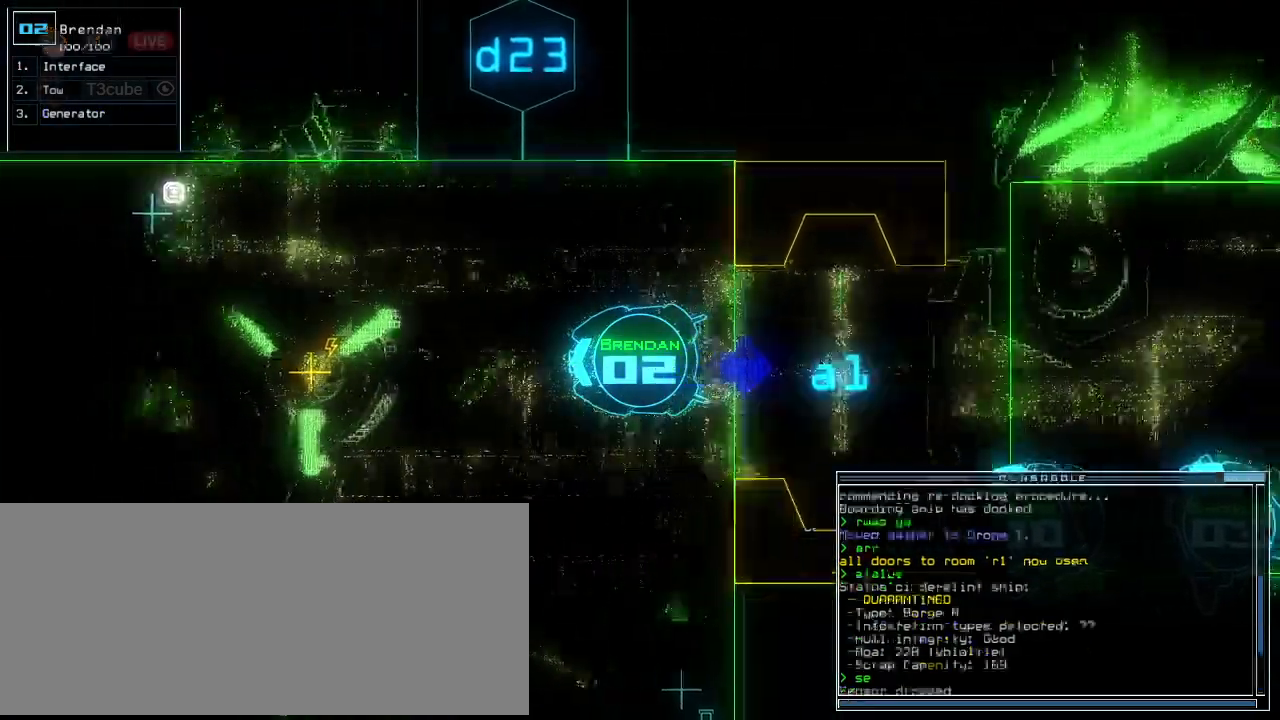
{"keys": ["up"], "events": []}
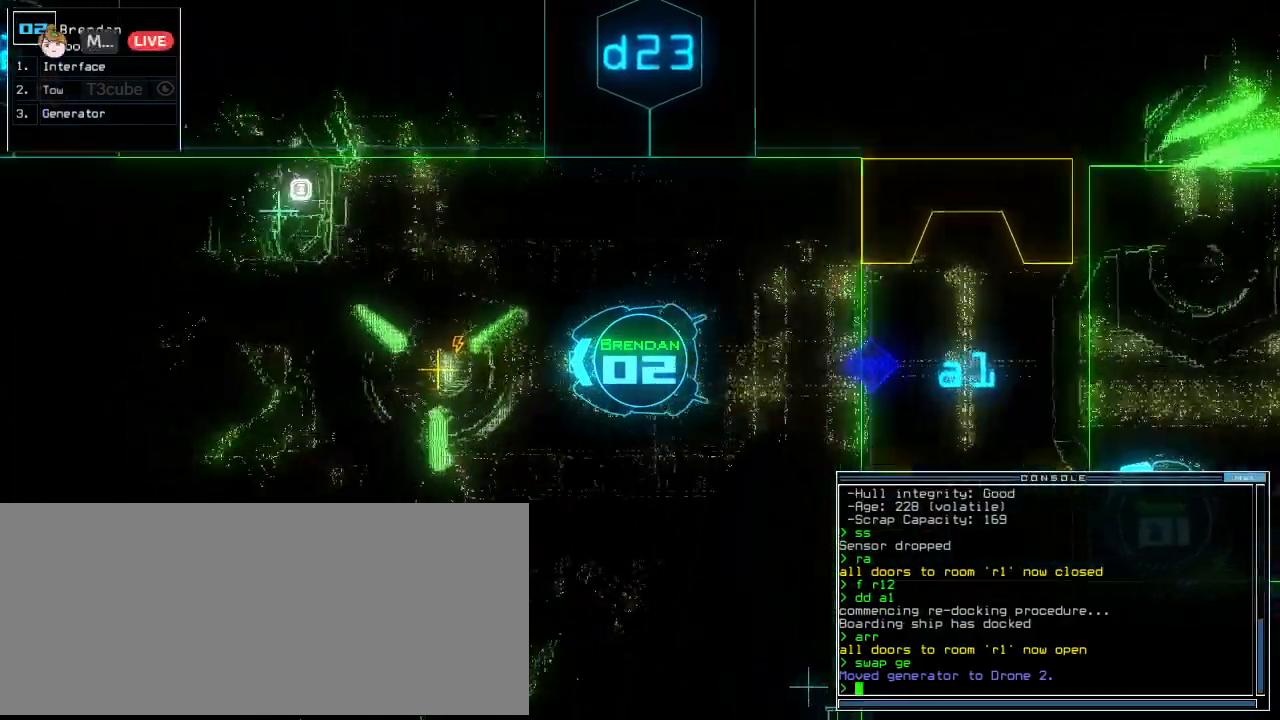
{"keys": ["space"], "events": [[104, "g", "down"], [167, "e", "down"], [208, "g", "up"], [250, "e", "up"], [354, "return", "down"], [354, "up", "up"], [438, "return", "up"], [458, "space", "down"]]}